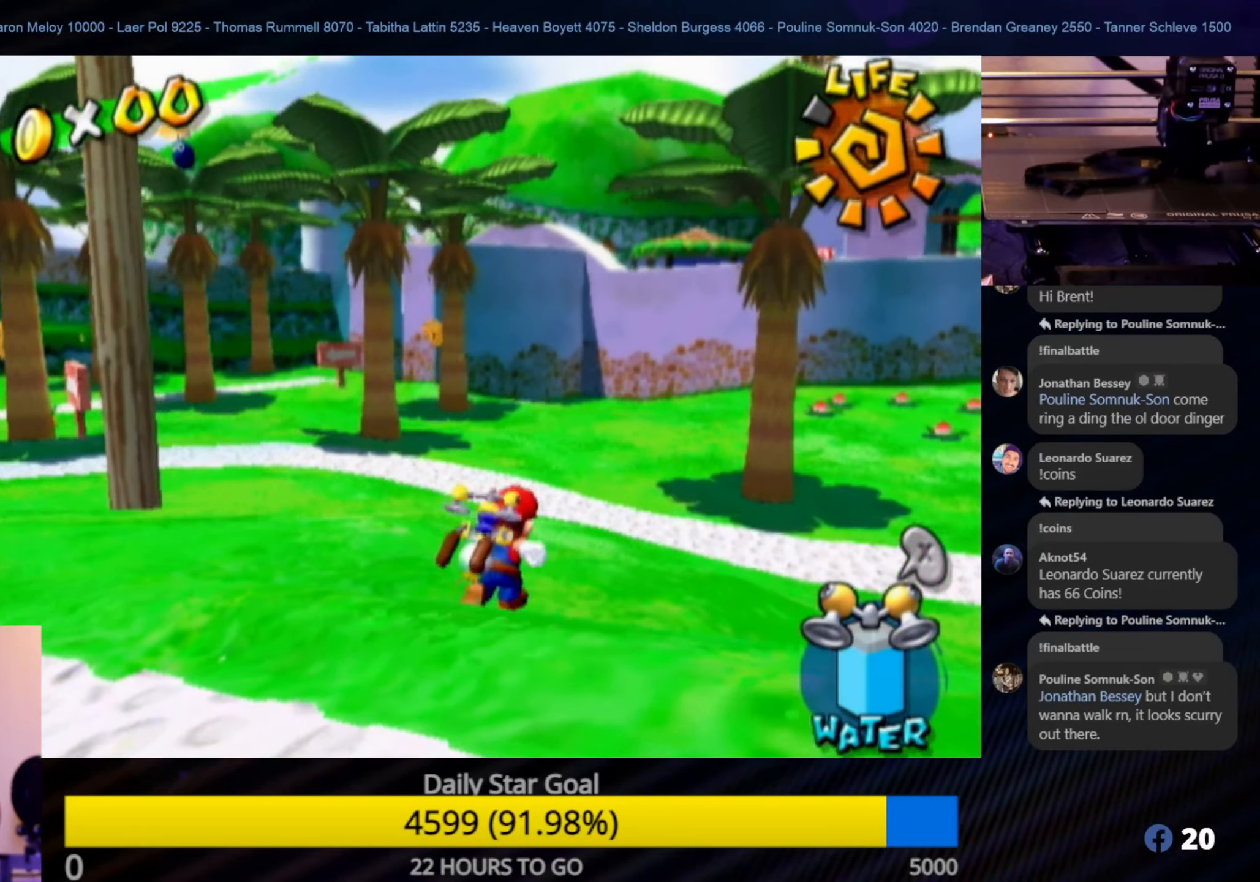
Gameplay with a controller (Nintendo layout); each line is a JSON object with the inputs held at the frame after it. "events" lists button and stick changes between this image and that frame as [ms after this image, input, new state], when the widget could be followed in between. Not read: L3 R3.
{"buttons": [], "left_stick": "up-right", "right_stick": "center", "events": []}
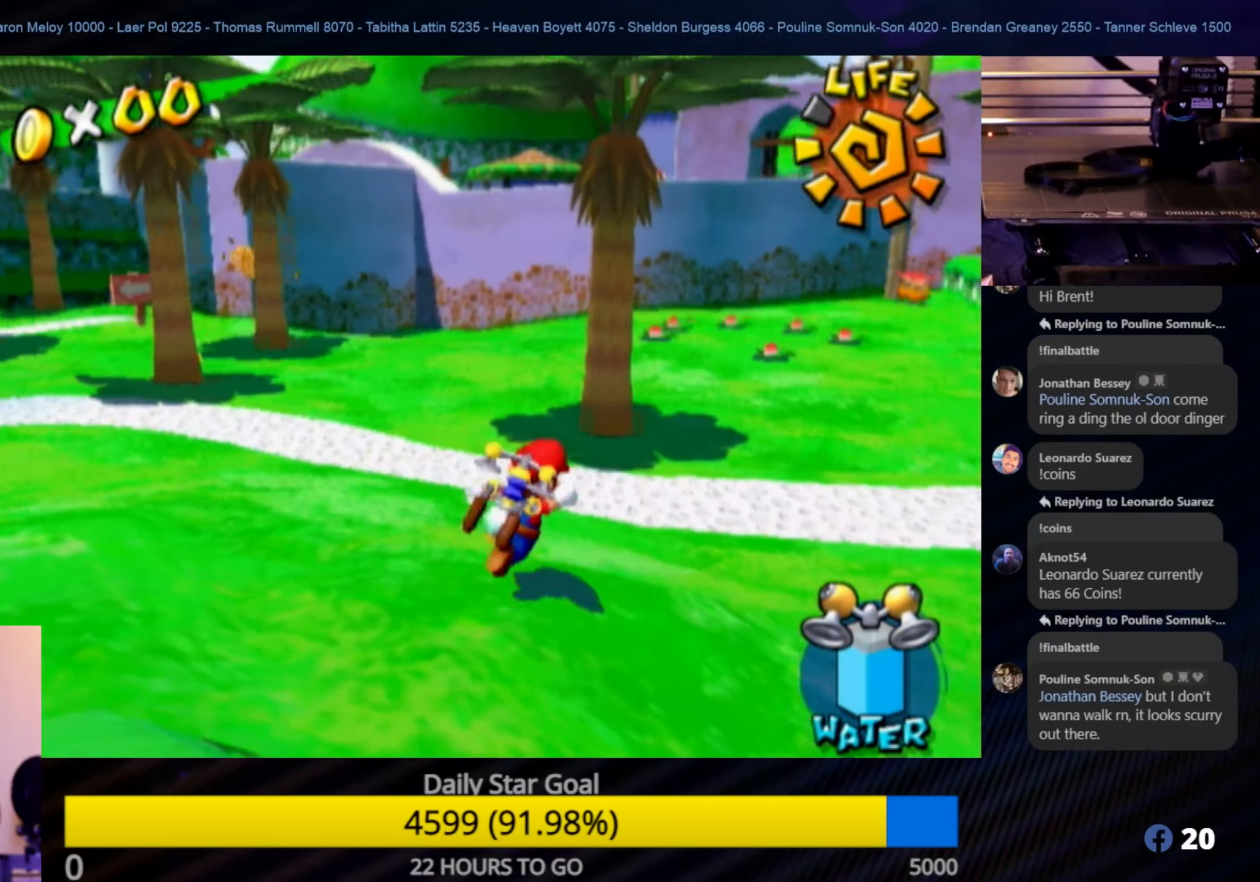
{"buttons": [], "left_stick": "up-right", "right_stick": "center", "events": []}
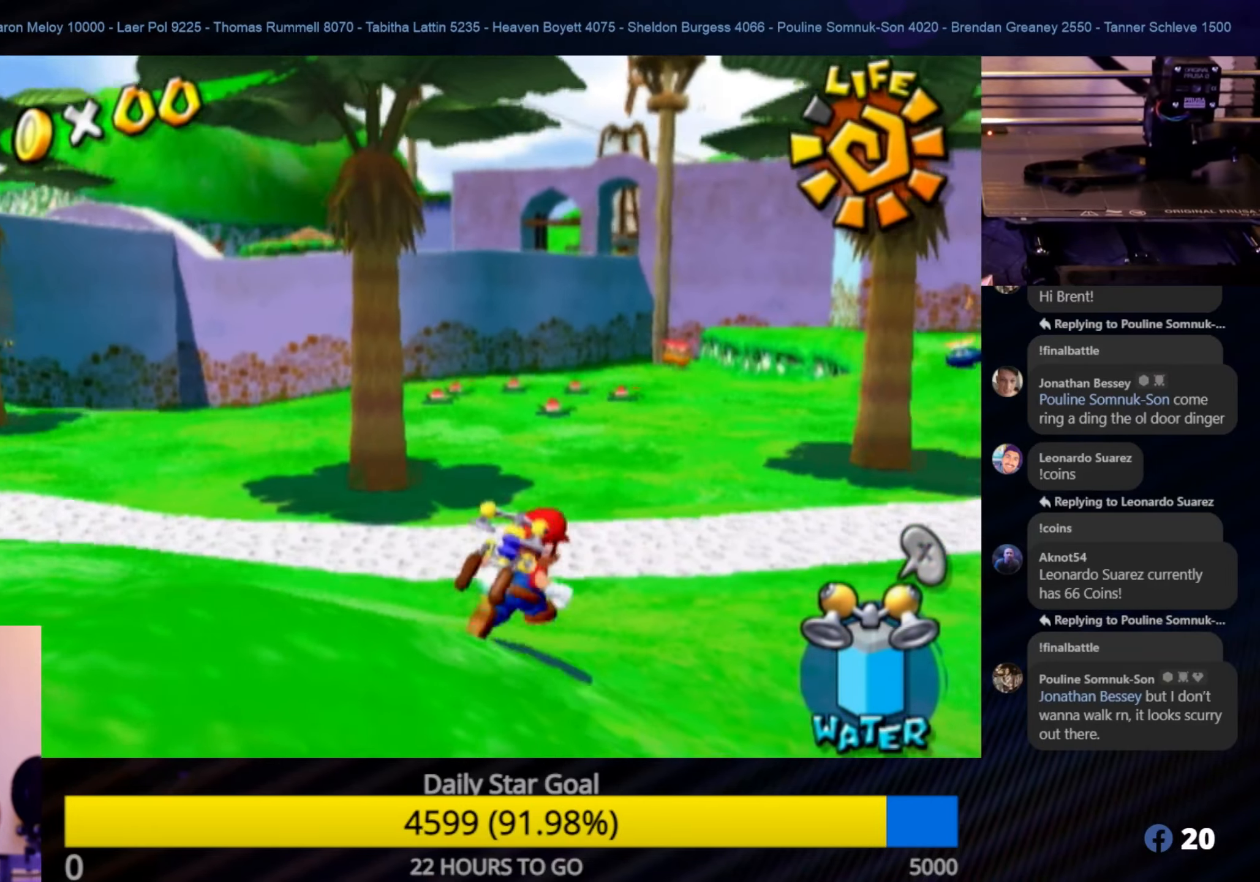
{"buttons": [], "left_stick": "up-right", "right_stick": "center", "events": []}
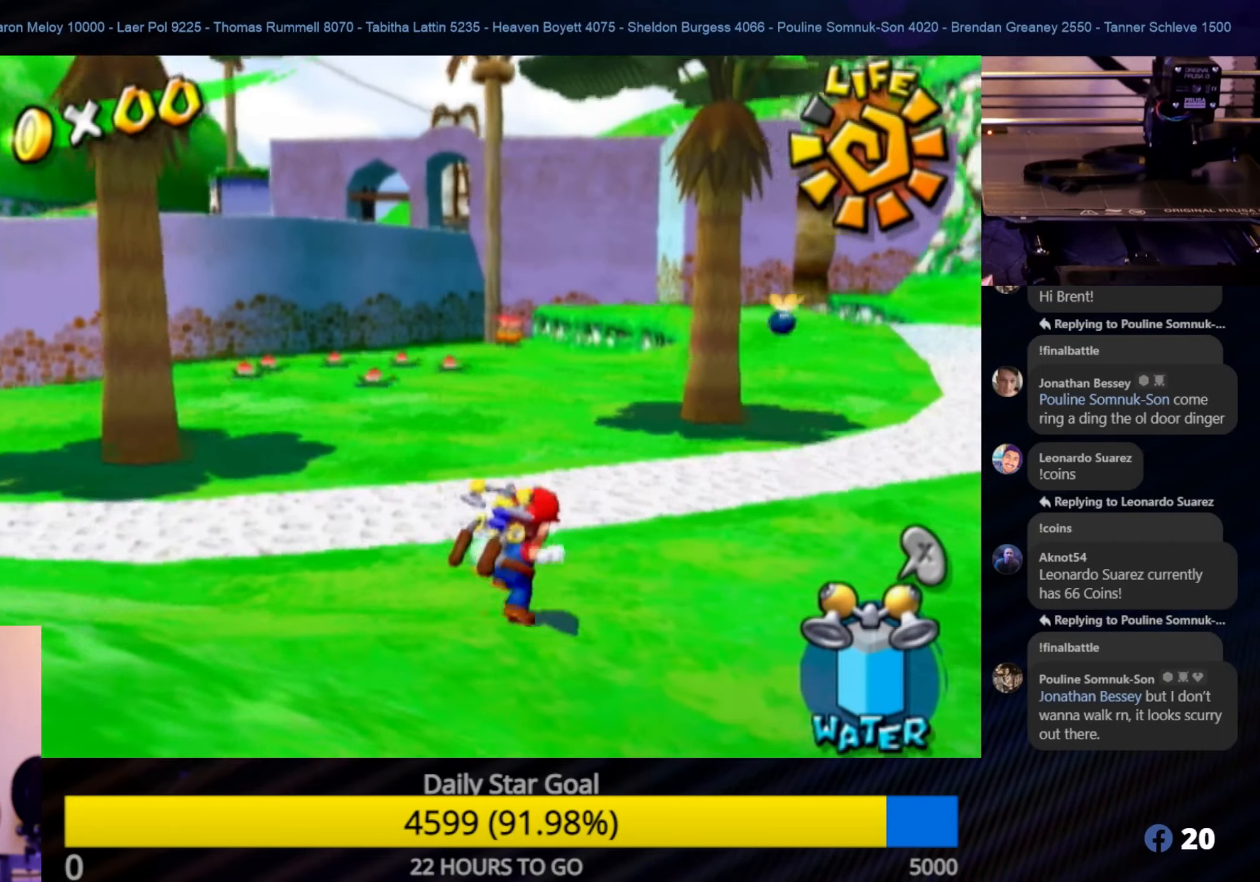
{"buttons": [], "left_stick": "up-right", "right_stick": "center", "events": []}
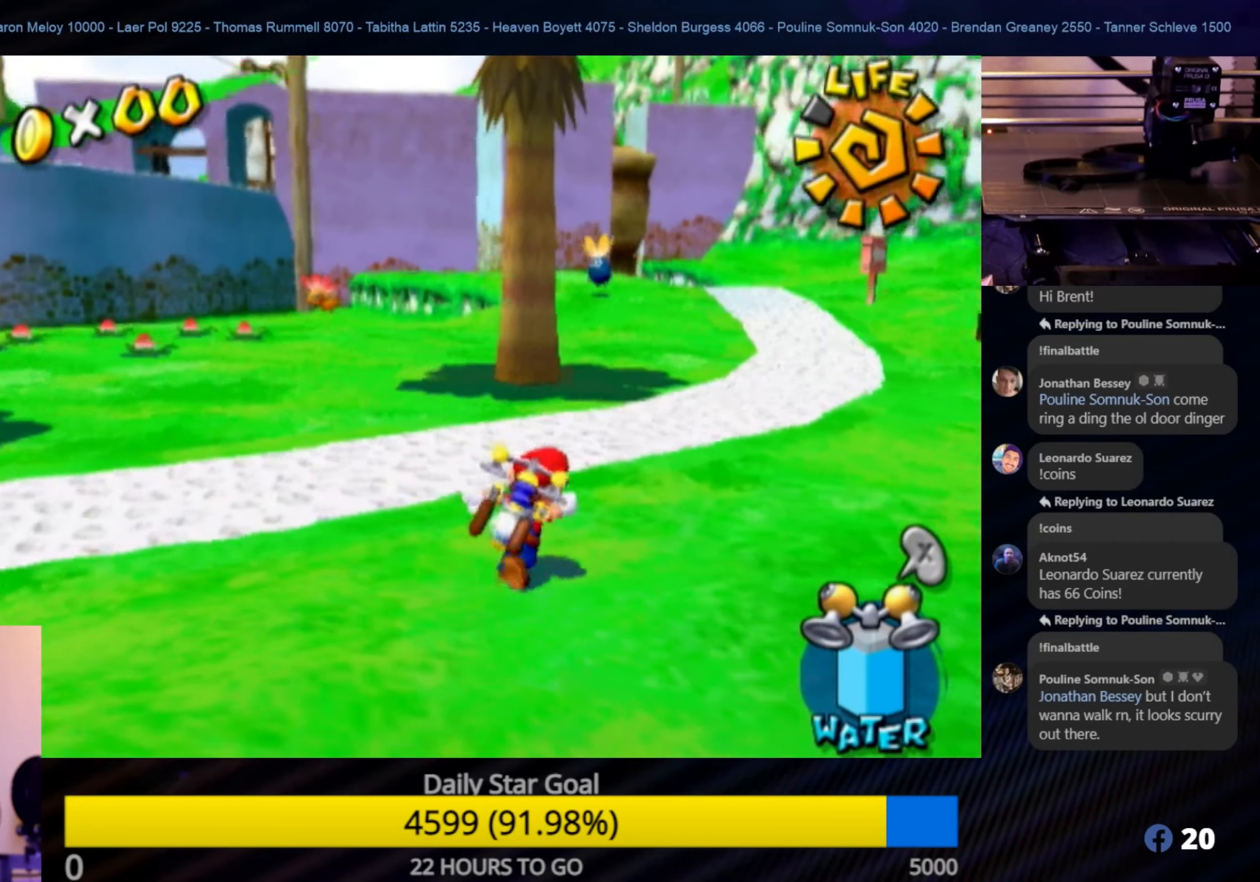
{"buttons": [], "left_stick": "up", "right_stick": "center", "events": [[283, "left_stick", "up"]]}
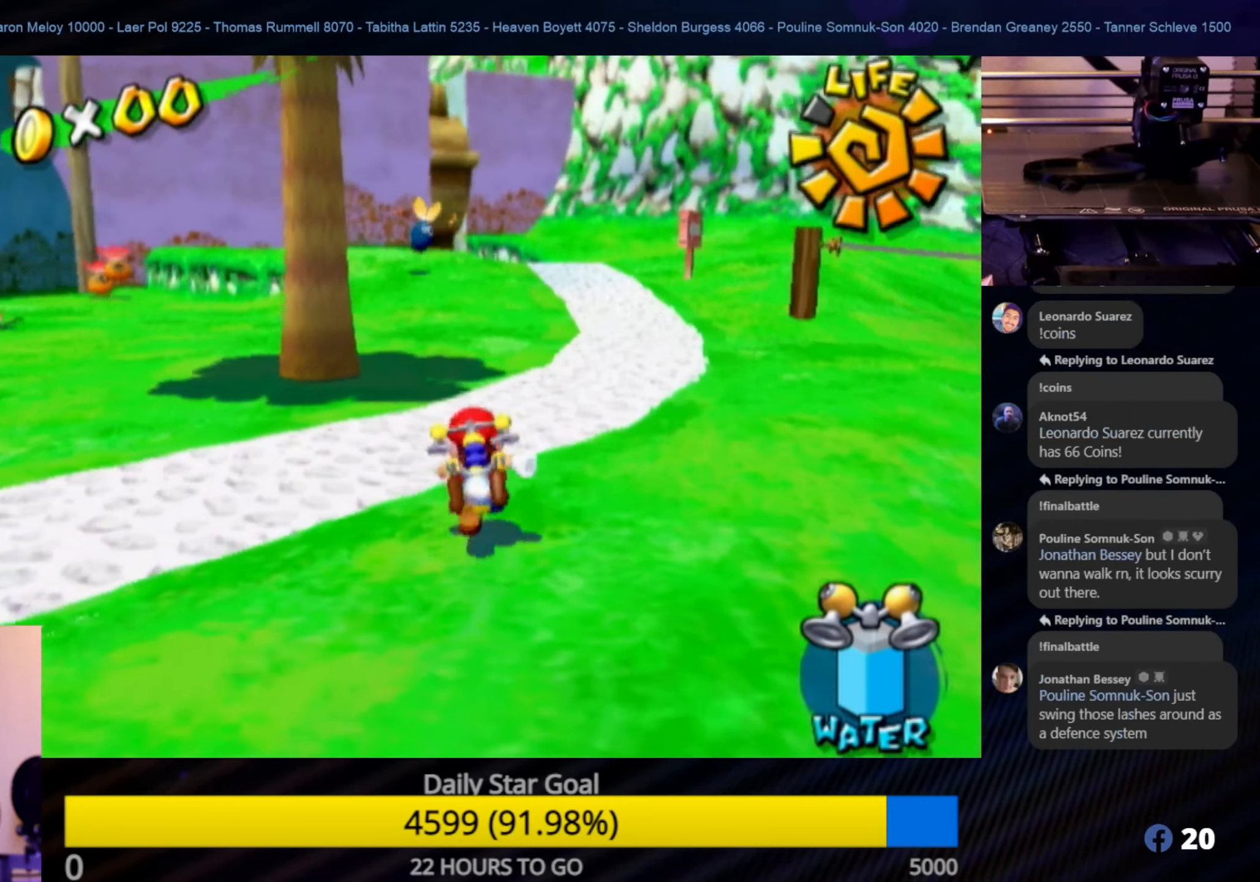
{"buttons": [], "left_stick": "up-left", "right_stick": "center", "events": [[33, "left_stick", "up-left"]]}
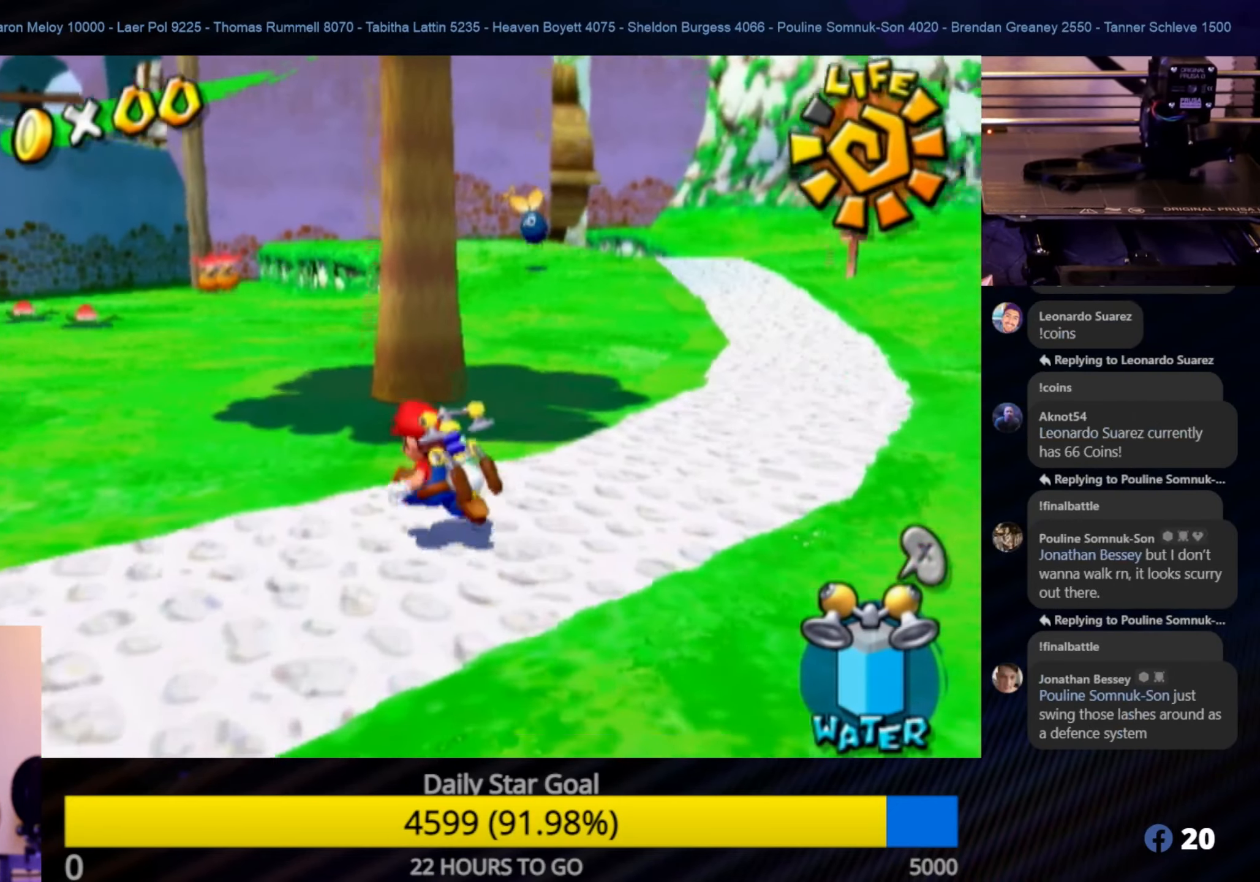
{"buttons": [], "left_stick": "up-left", "right_stick": "center", "events": []}
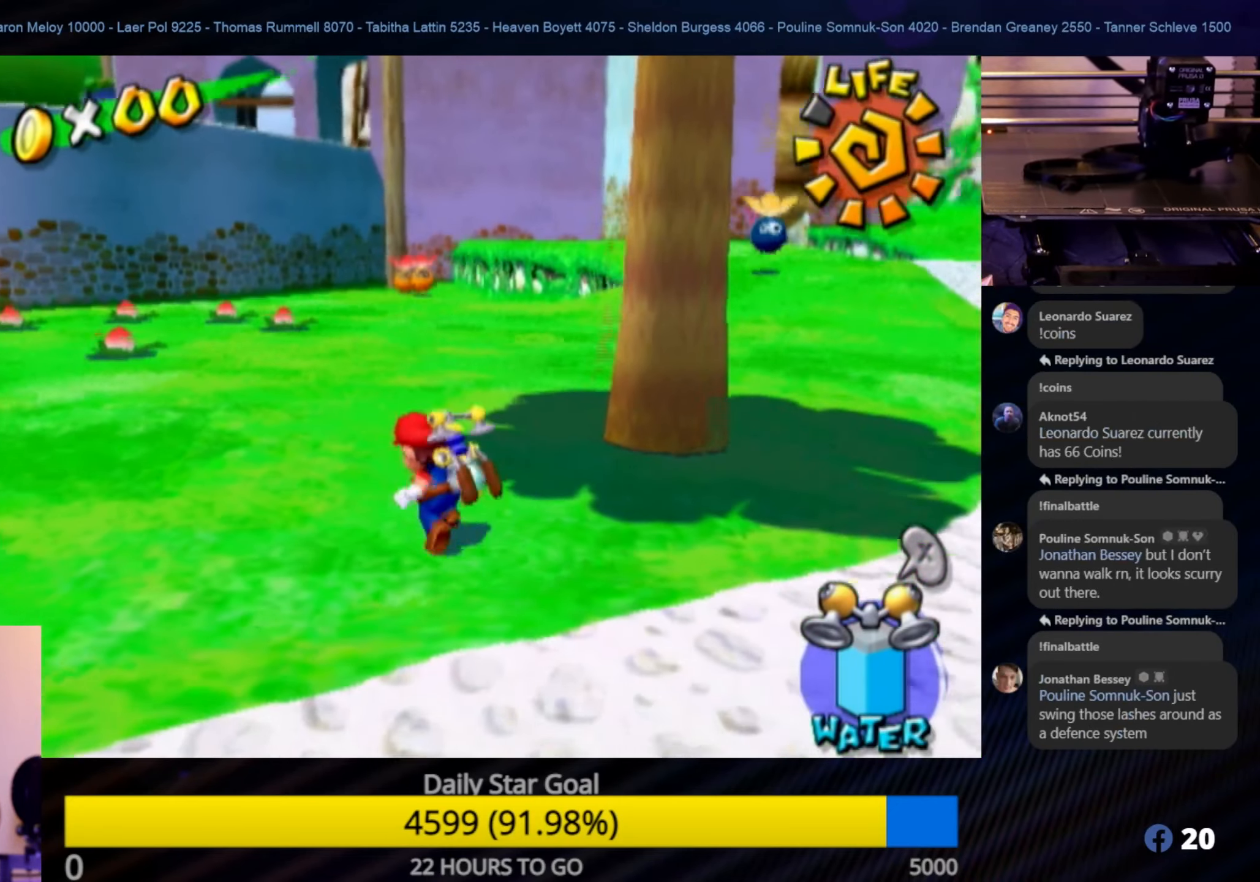
{"buttons": [], "left_stick": "up-left", "right_stick": "center", "events": []}
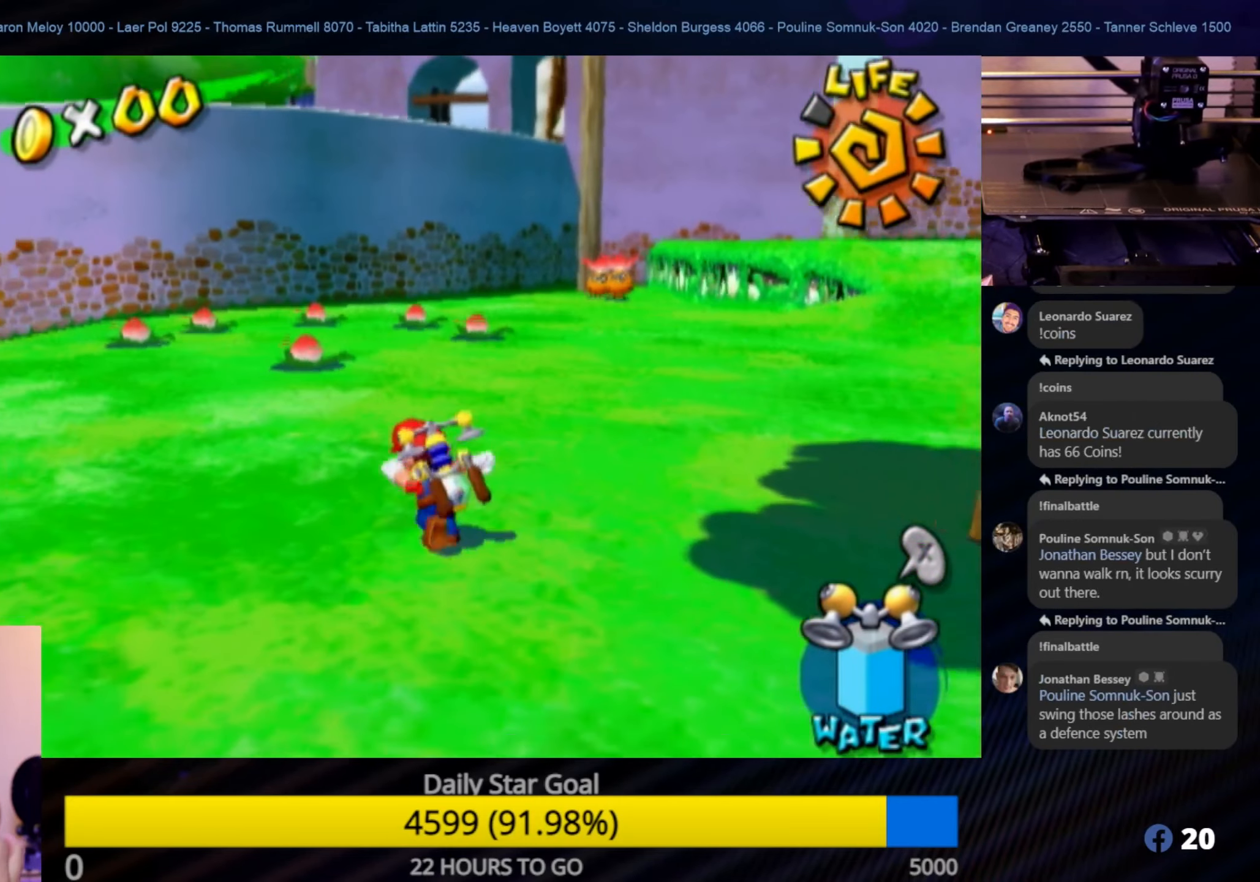
{"buttons": [], "left_stick": "up-left", "right_stick": "center", "events": []}
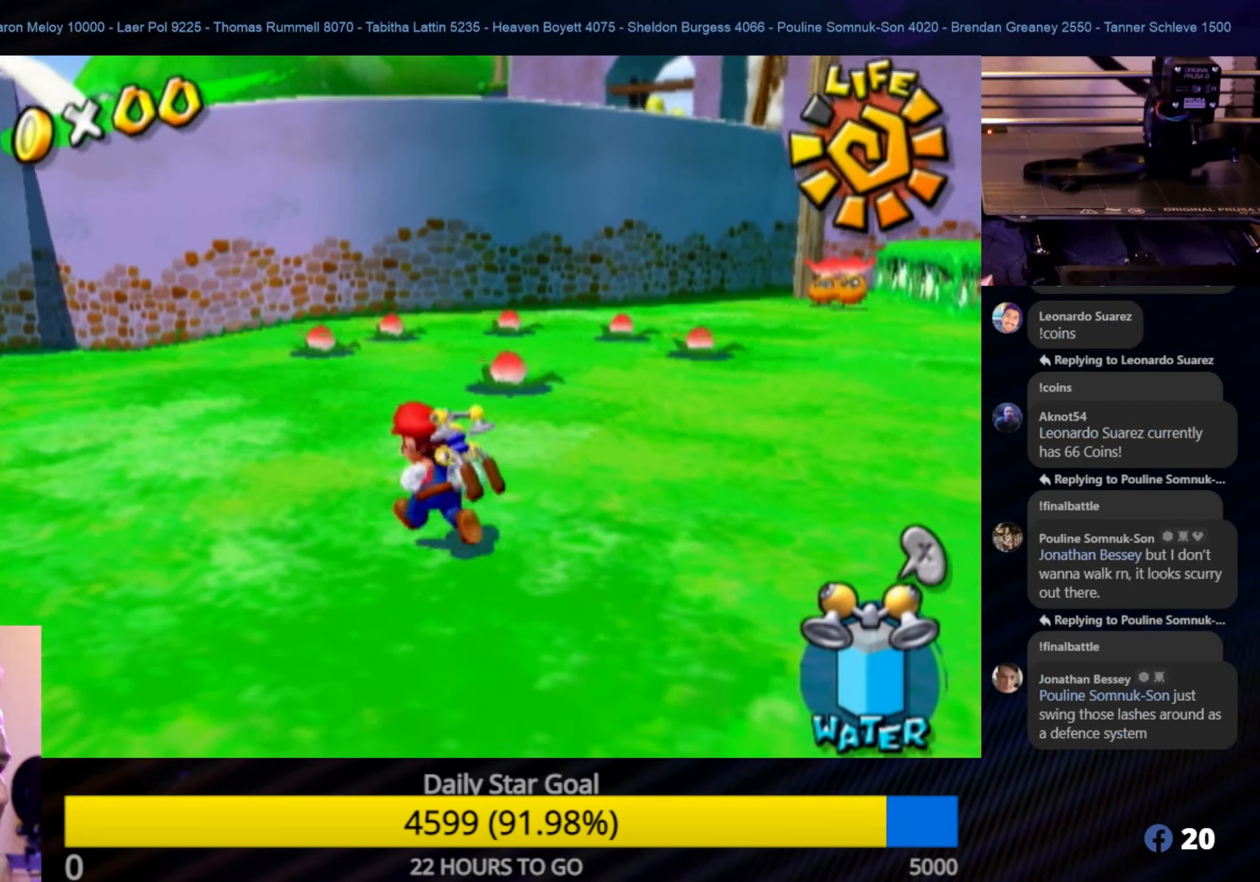
{"buttons": [], "left_stick": "up-left", "right_stick": "center", "events": []}
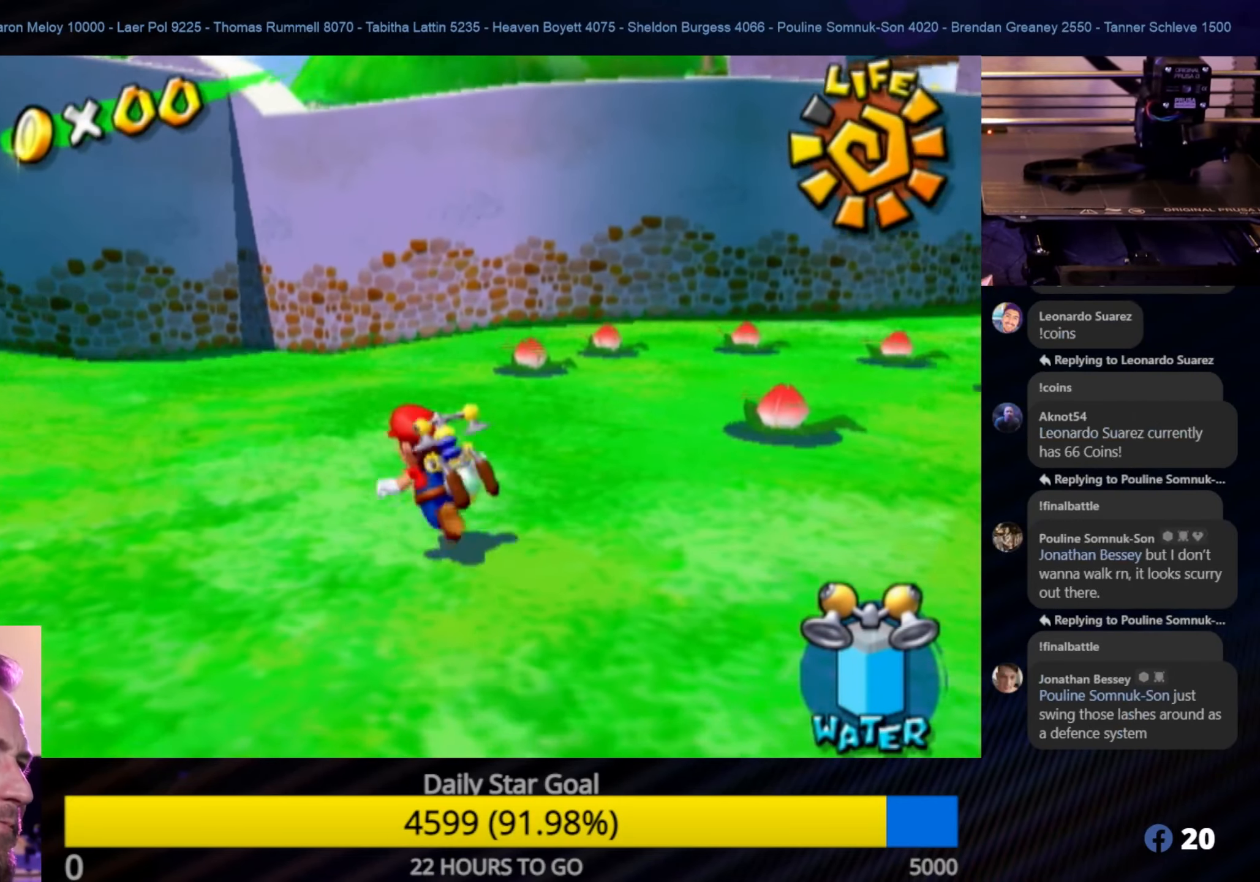
{"buttons": ["A"], "left_stick": "up-left", "right_stick": "center", "events": [[400, "A", "down"]]}
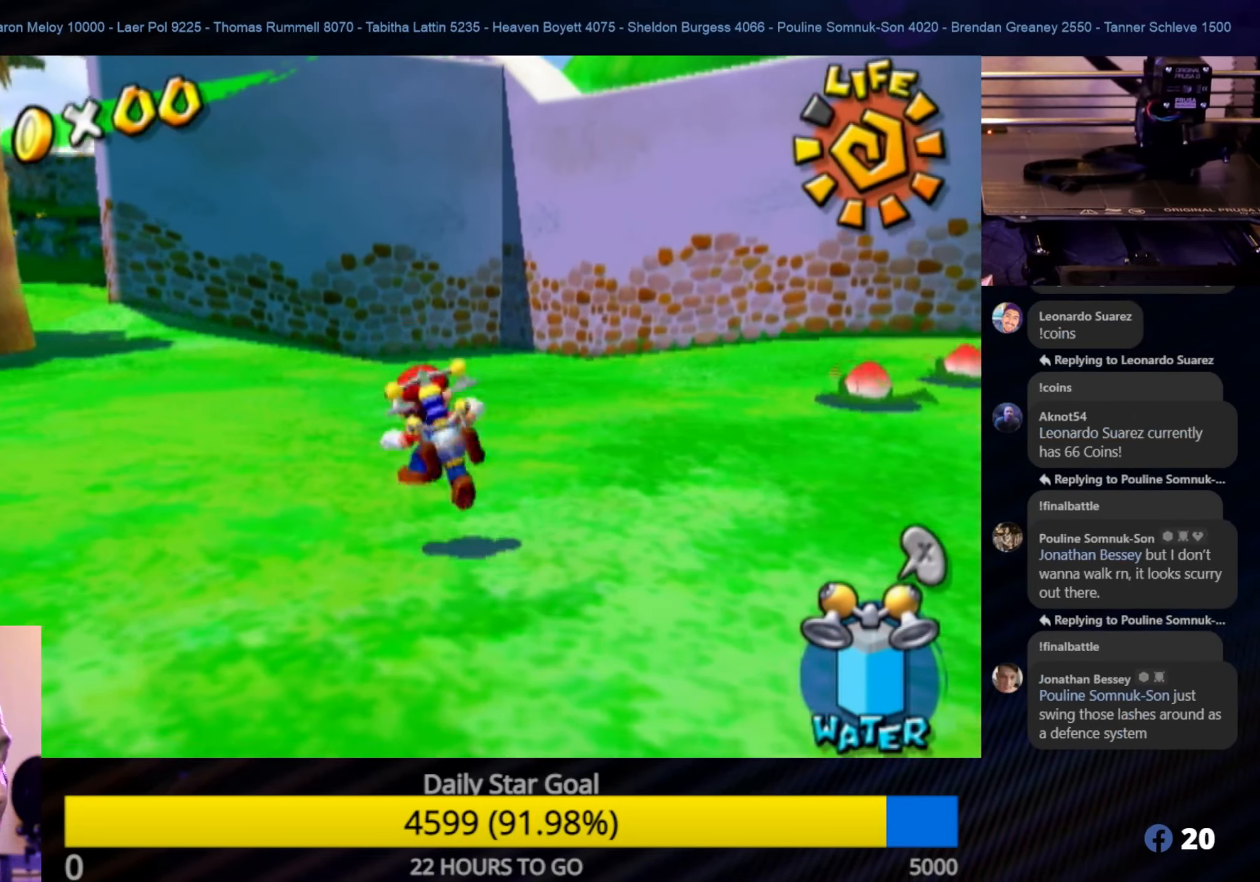
{"buttons": [], "left_stick": "up-left", "right_stick": "center", "events": [[50, "A", "up"], [117, "B", "down"], [300, "B", "up"]]}
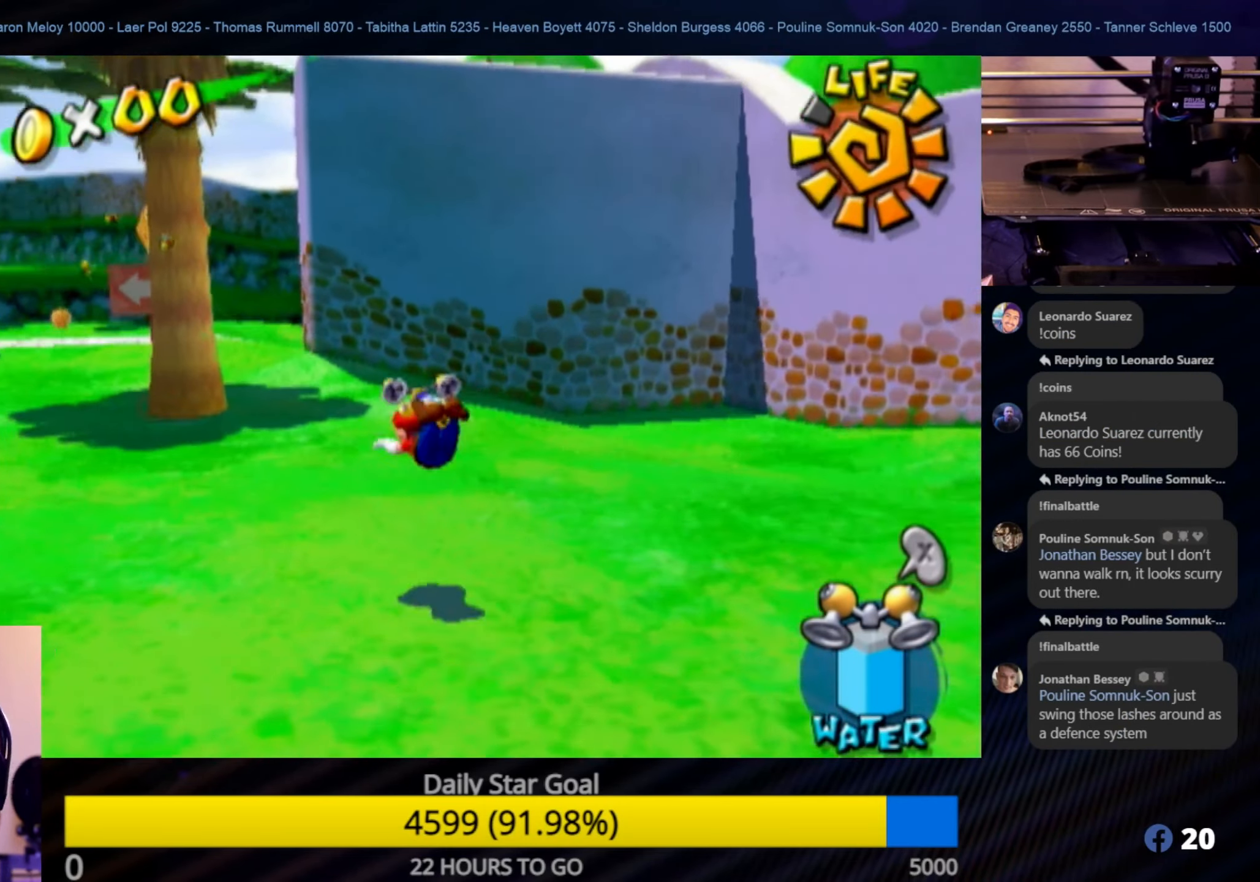
{"buttons": [], "left_stick": "up-left", "right_stick": "center", "events": [[267, "A", "down"], [484, "A", "up"]]}
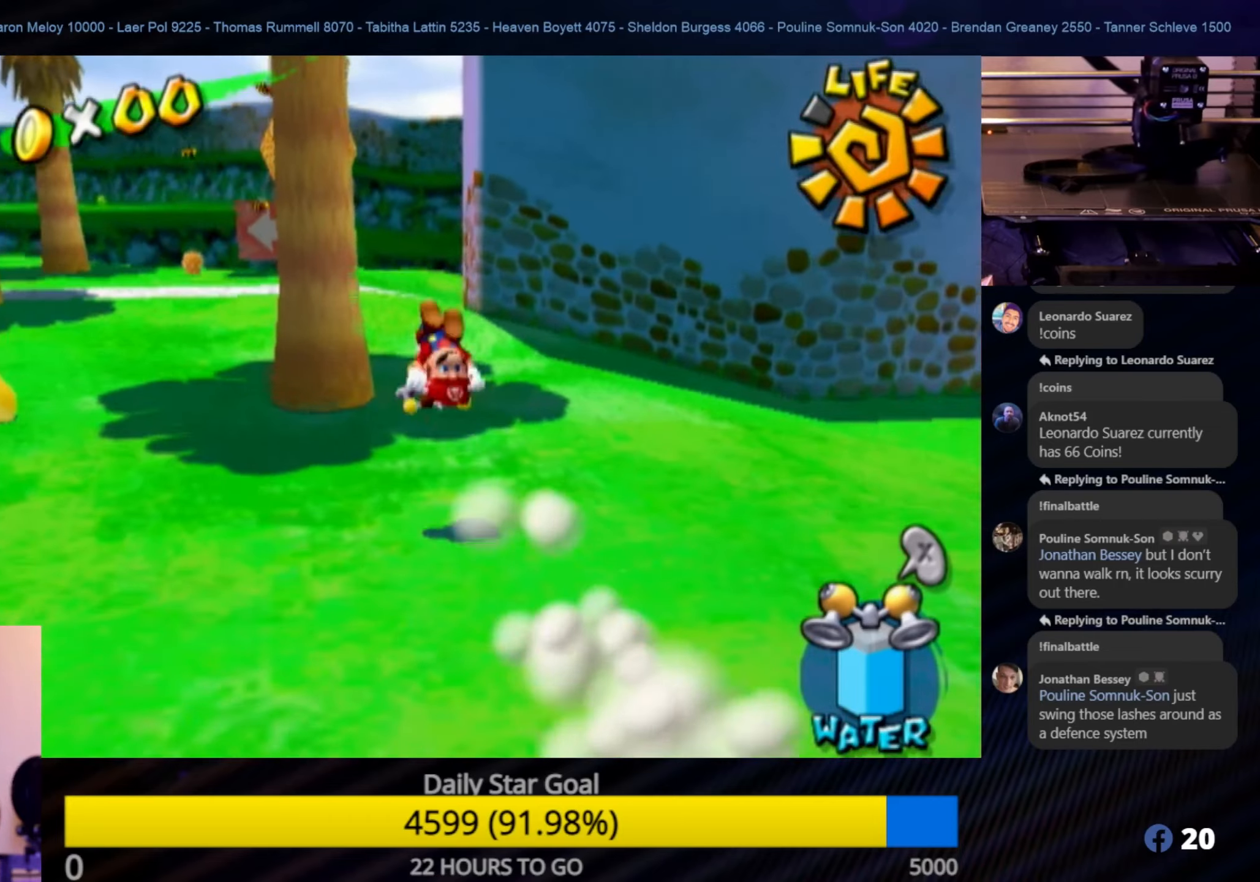
{"buttons": [], "left_stick": "up", "right_stick": "center", "events": [[34, "left_stick", "up"], [150, "left_stick", "up-right"], [467, "left_stick", "up"]]}
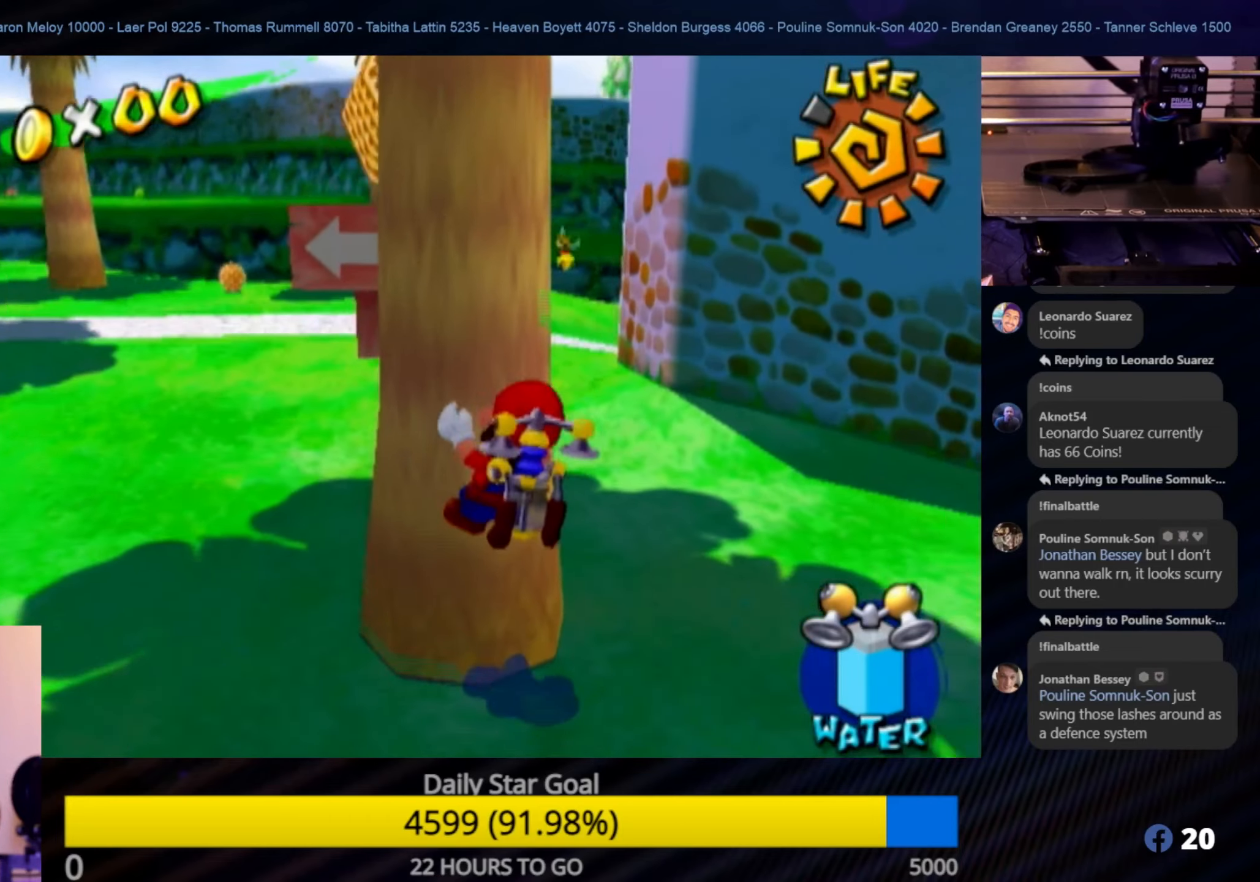
{"buttons": [], "left_stick": "up", "right_stick": "center", "events": [[284, "left_stick", "up-right"], [417, "left_stick", "up"]]}
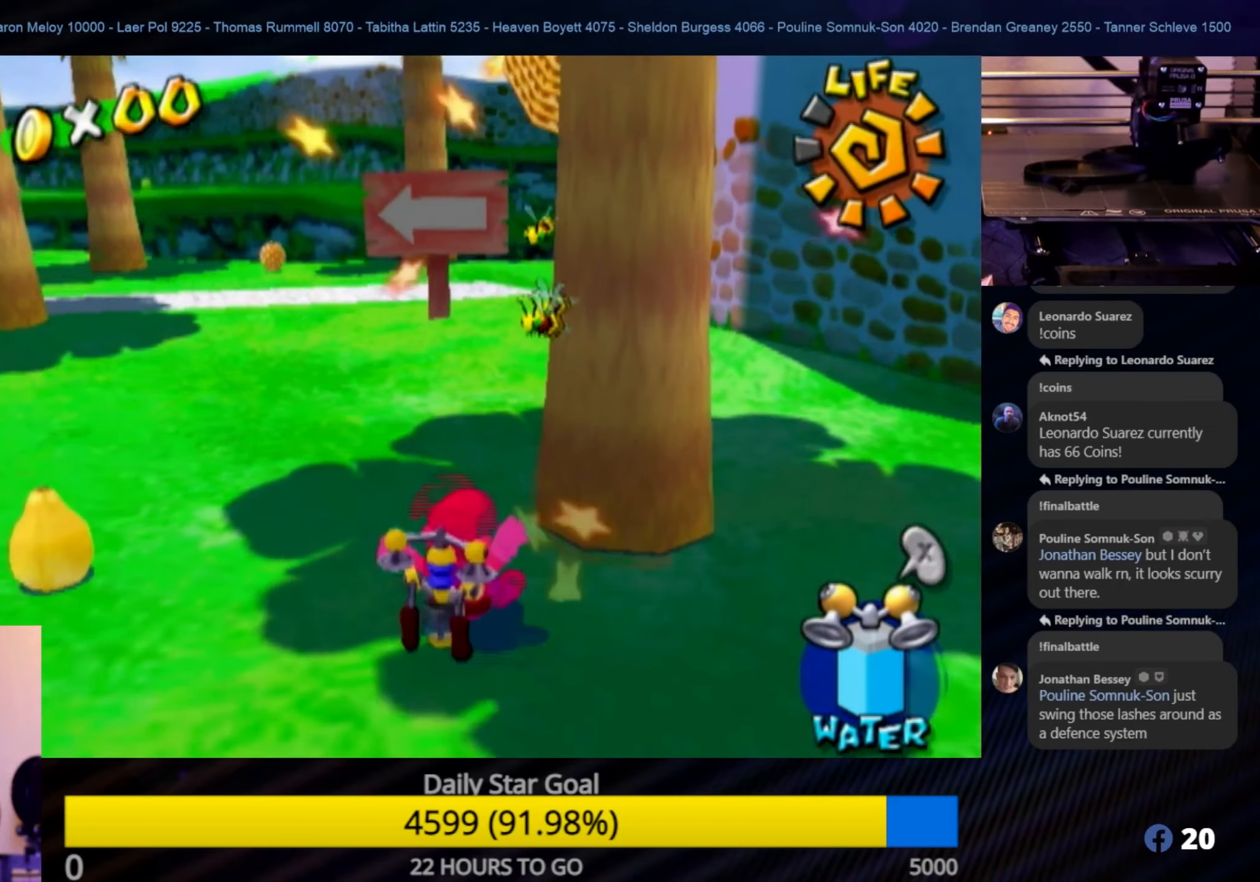
{"buttons": [], "left_stick": "up", "right_stick": "center", "events": [[300, "left_stick", "up-left"], [467, "left_stick", "up"]]}
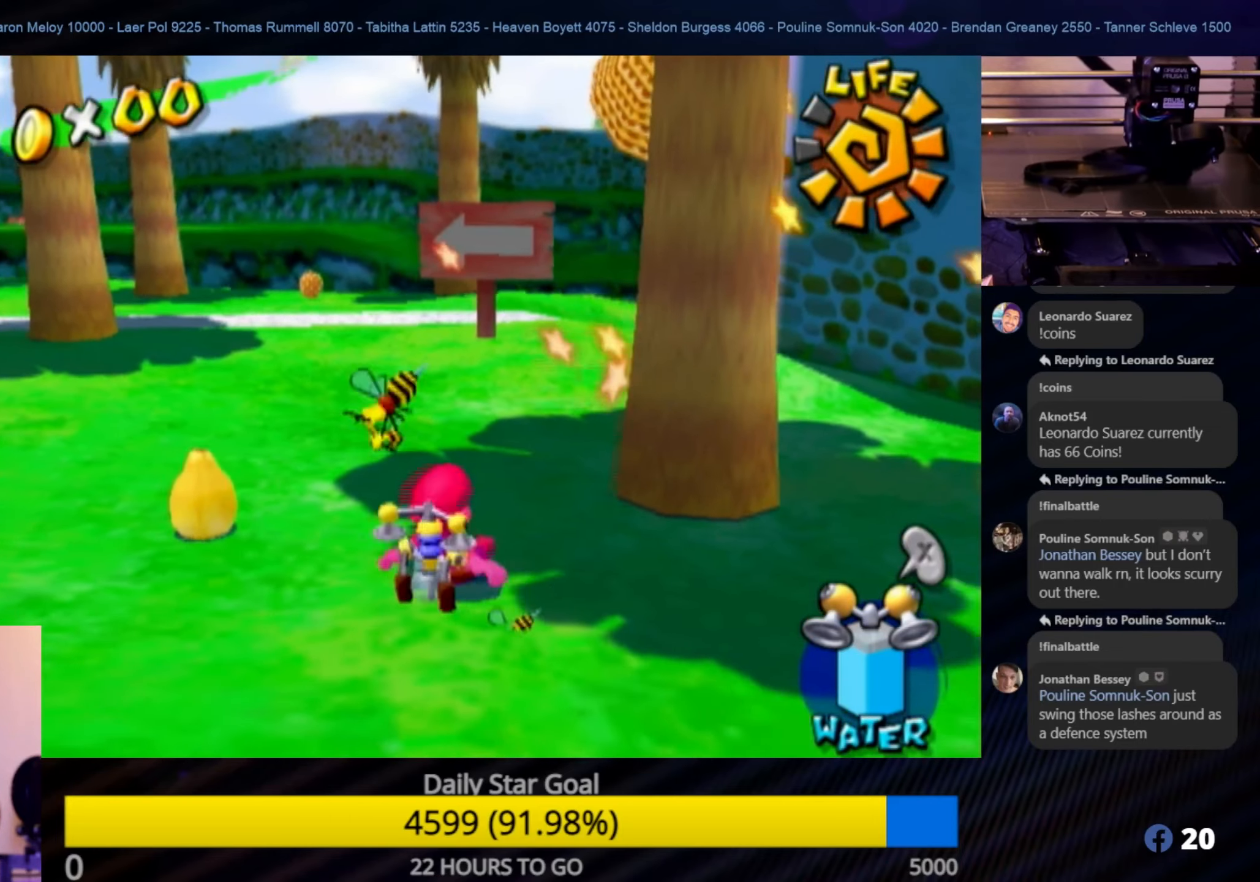
{"buttons": [], "left_stick": "up", "right_stick": "center", "events": []}
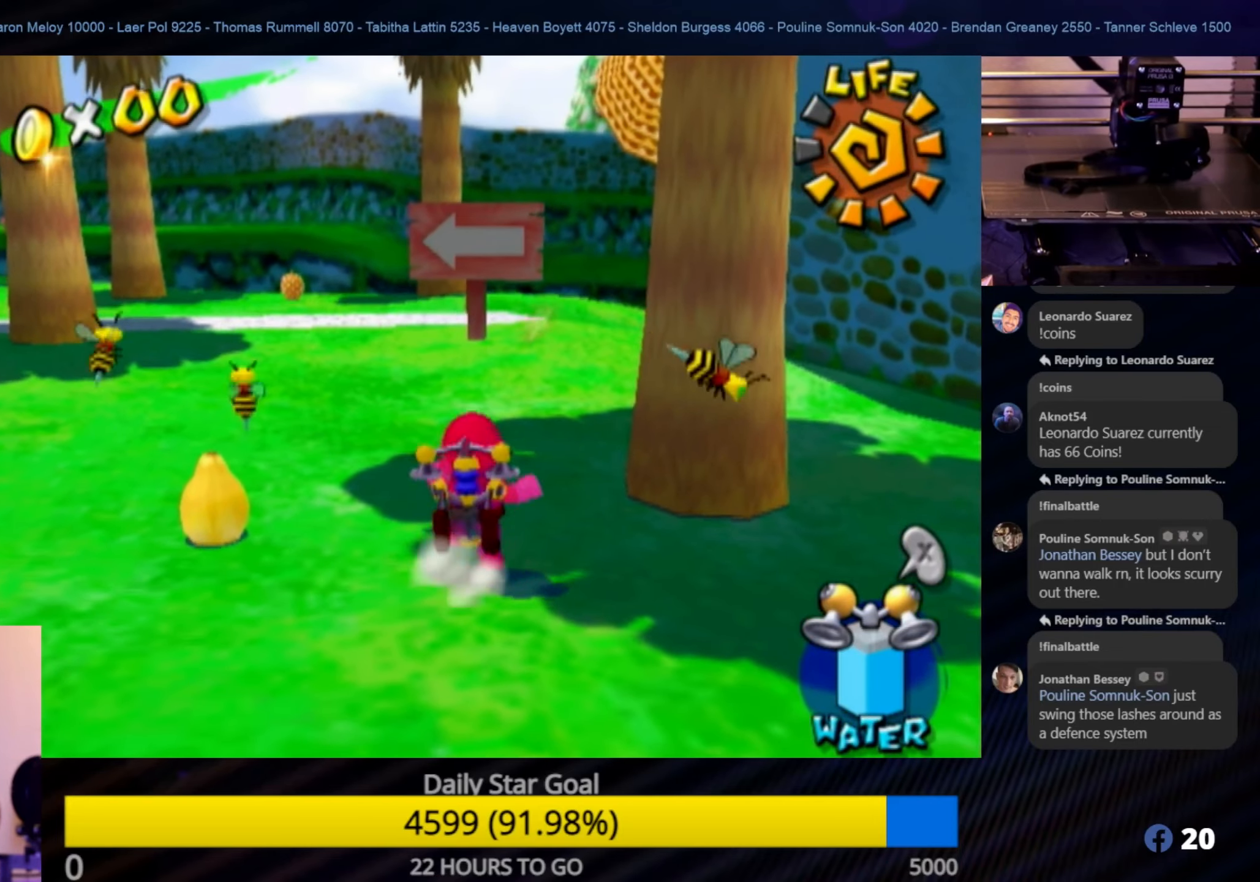
{"buttons": ["A"], "left_stick": "up", "right_stick": "center", "events": [[367, "A", "down"]]}
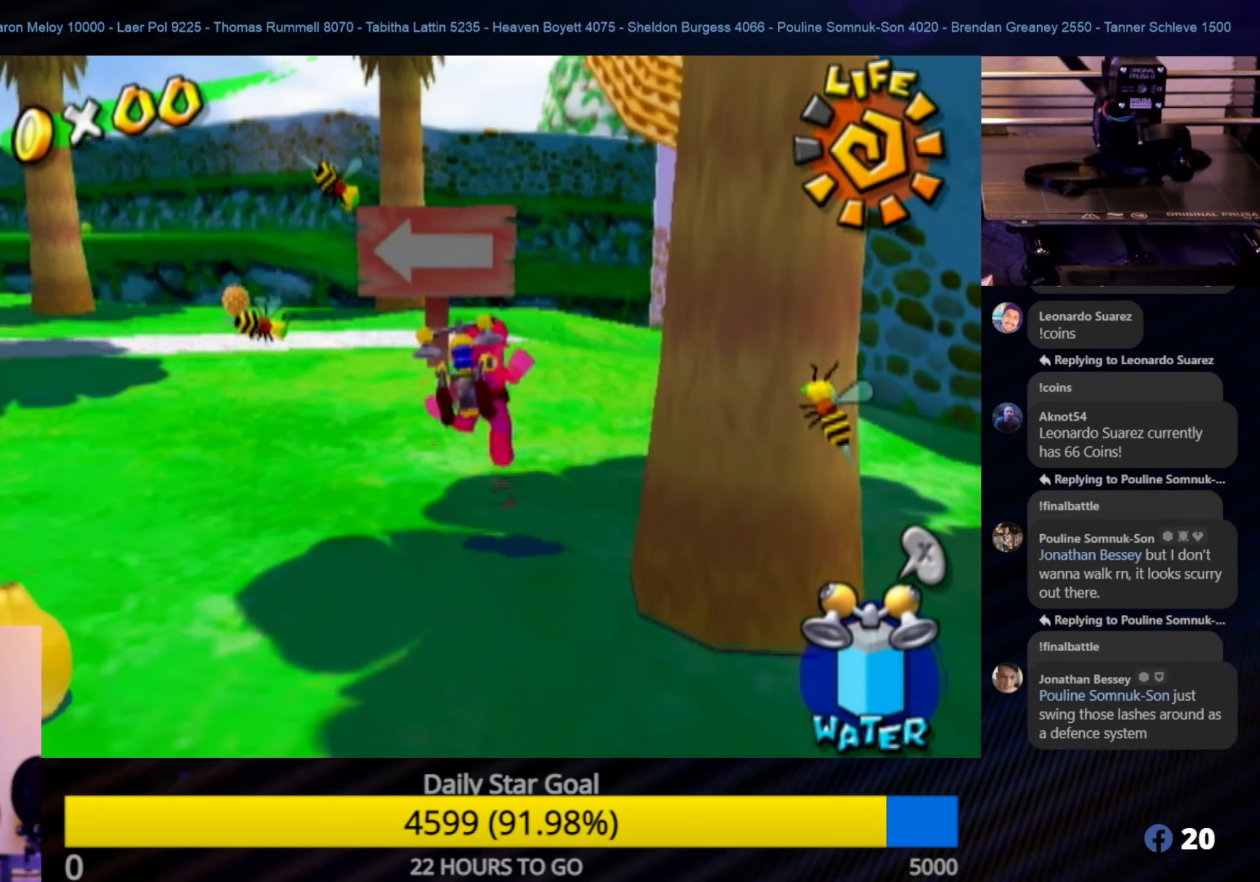
{"buttons": [], "left_stick": "up-right", "right_stick": "center", "events": [[17, "A", "up"], [150, "B", "down"], [317, "B", "up"], [450, "left_stick", "up-right"]]}
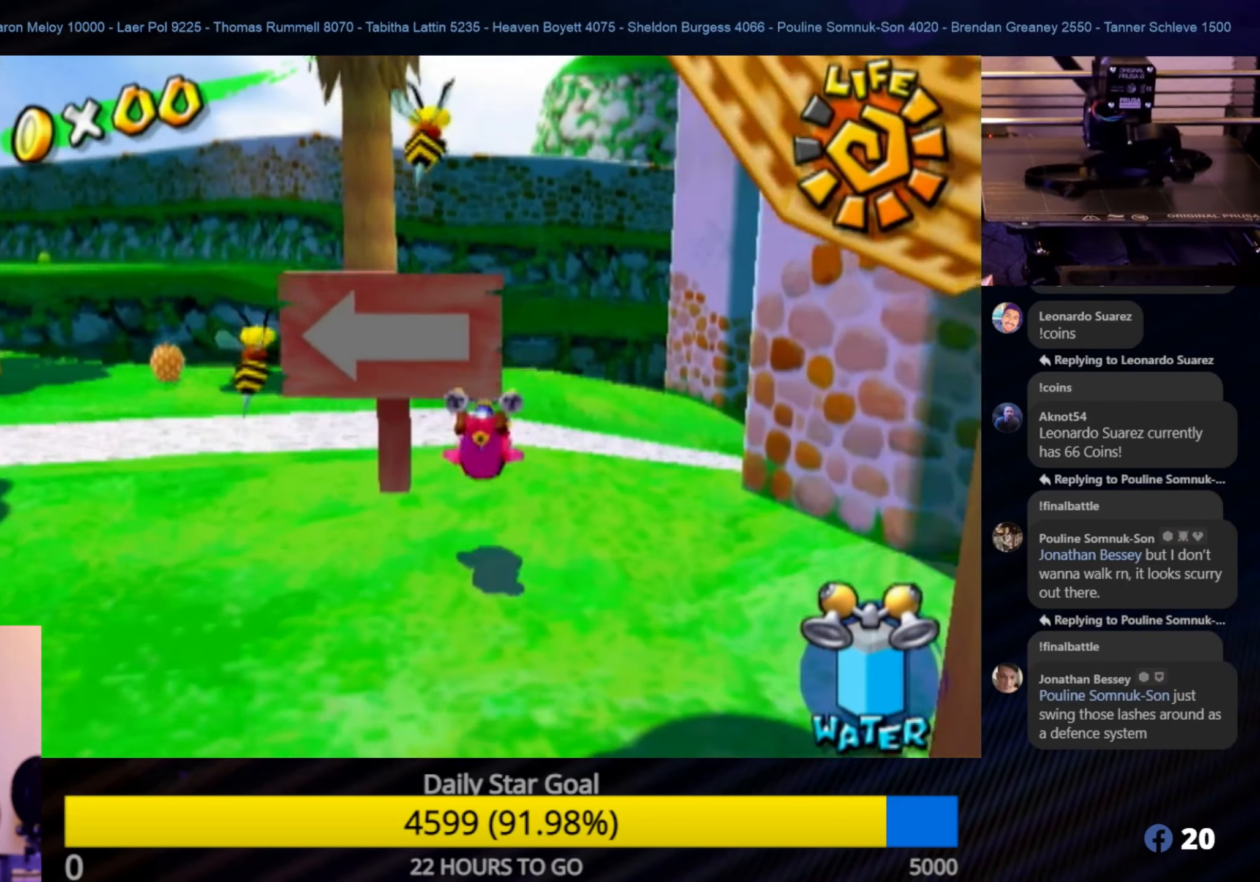
{"buttons": [], "left_stick": "up-right", "right_stick": "center", "events": [[250, "A", "down"], [384, "A", "up"]]}
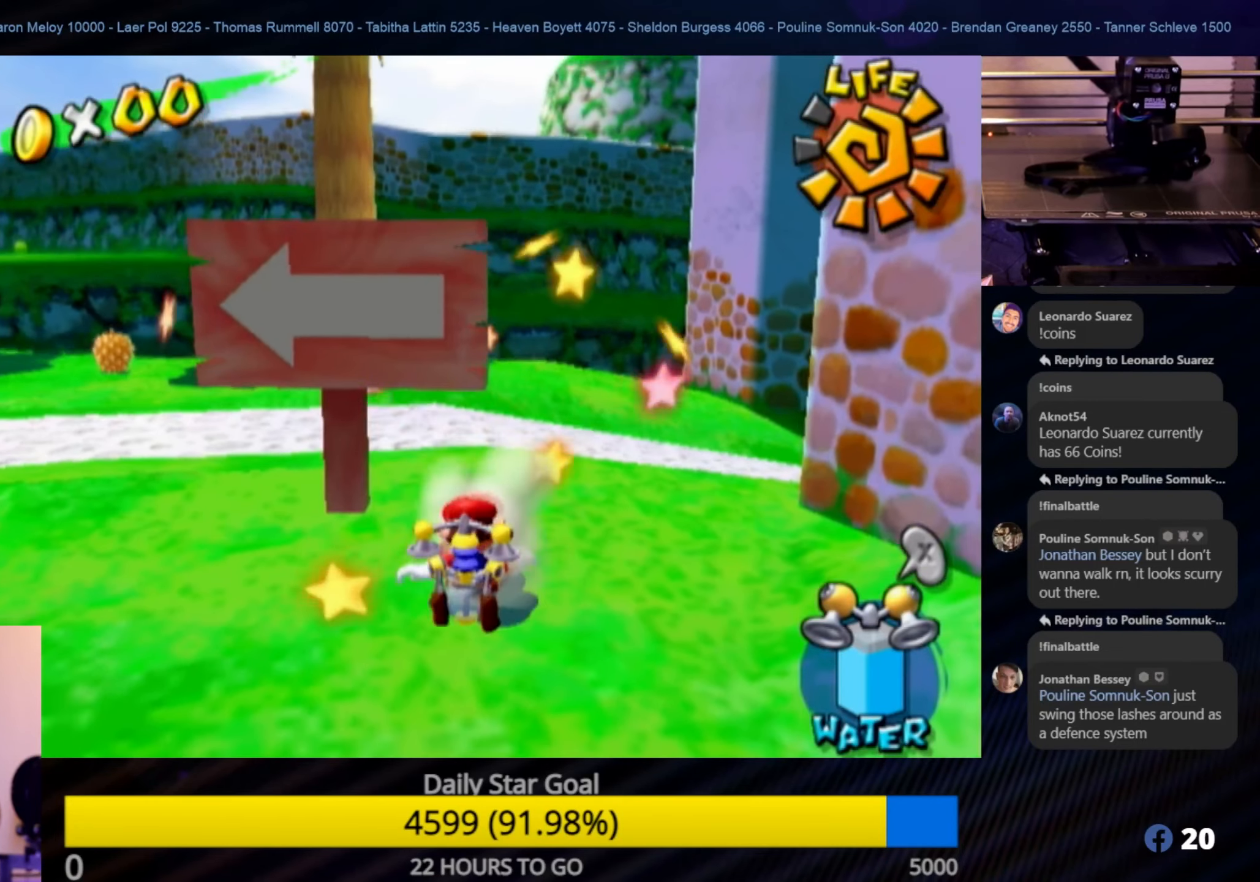
{"buttons": [], "left_stick": "up", "right_stick": "center", "events": [[17, "left_stick", "center"], [150, "left_stick", "right"], [234, "left_stick", "up-right"], [250, "right_stick", "left"], [484, "left_stick", "up"], [484, "right_stick", "center"]]}
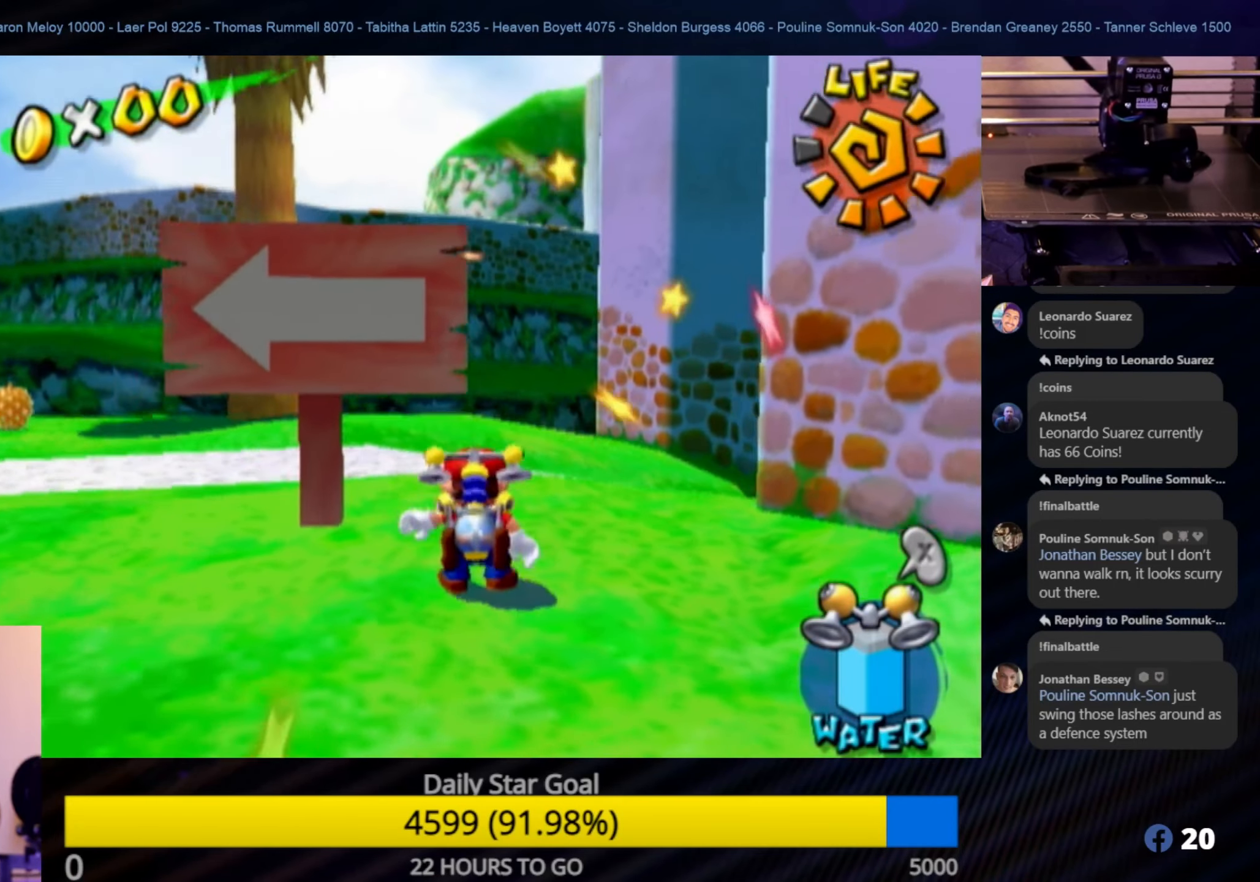
{"buttons": [], "left_stick": "up", "right_stick": "center", "events": []}
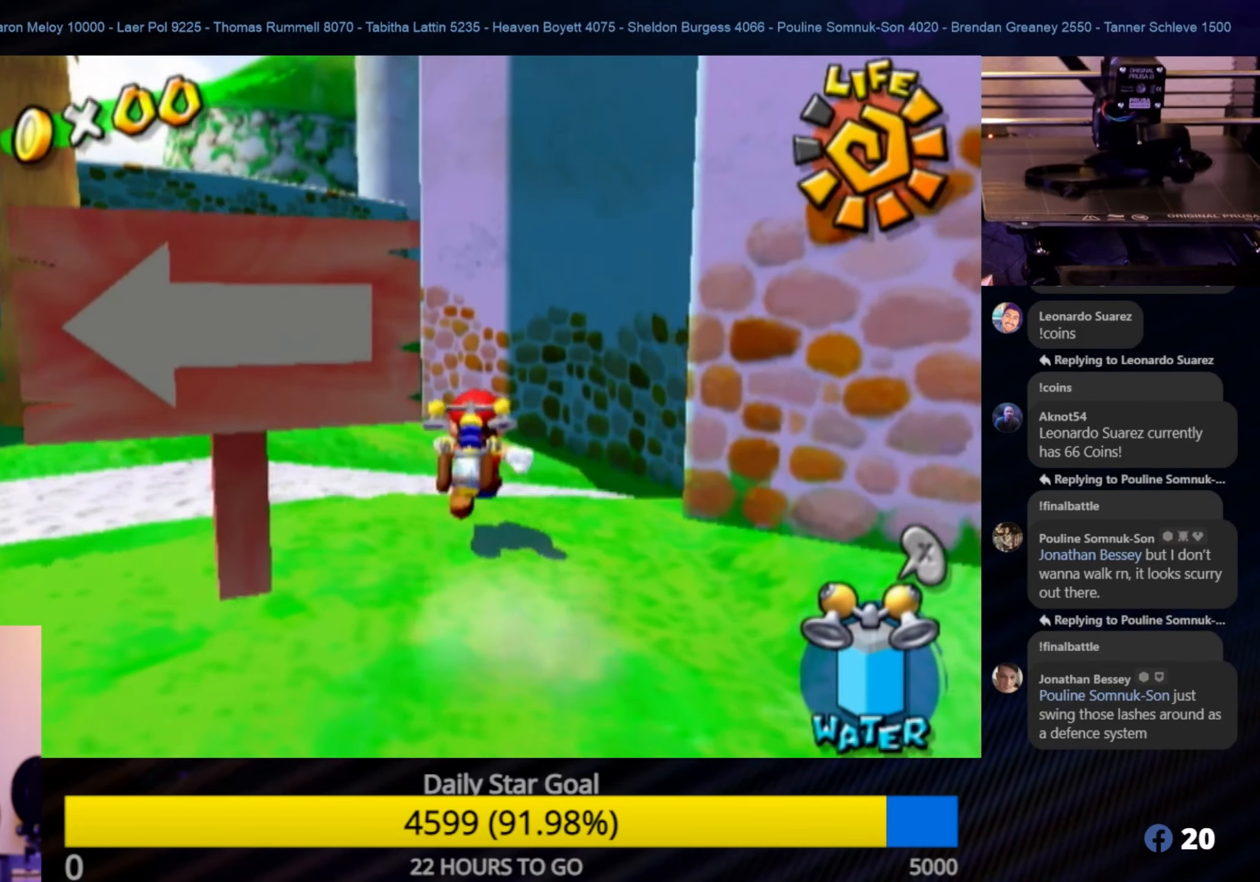
{"buttons": [], "left_stick": "up", "right_stick": "left", "events": [[383, "right_stick", "left"]]}
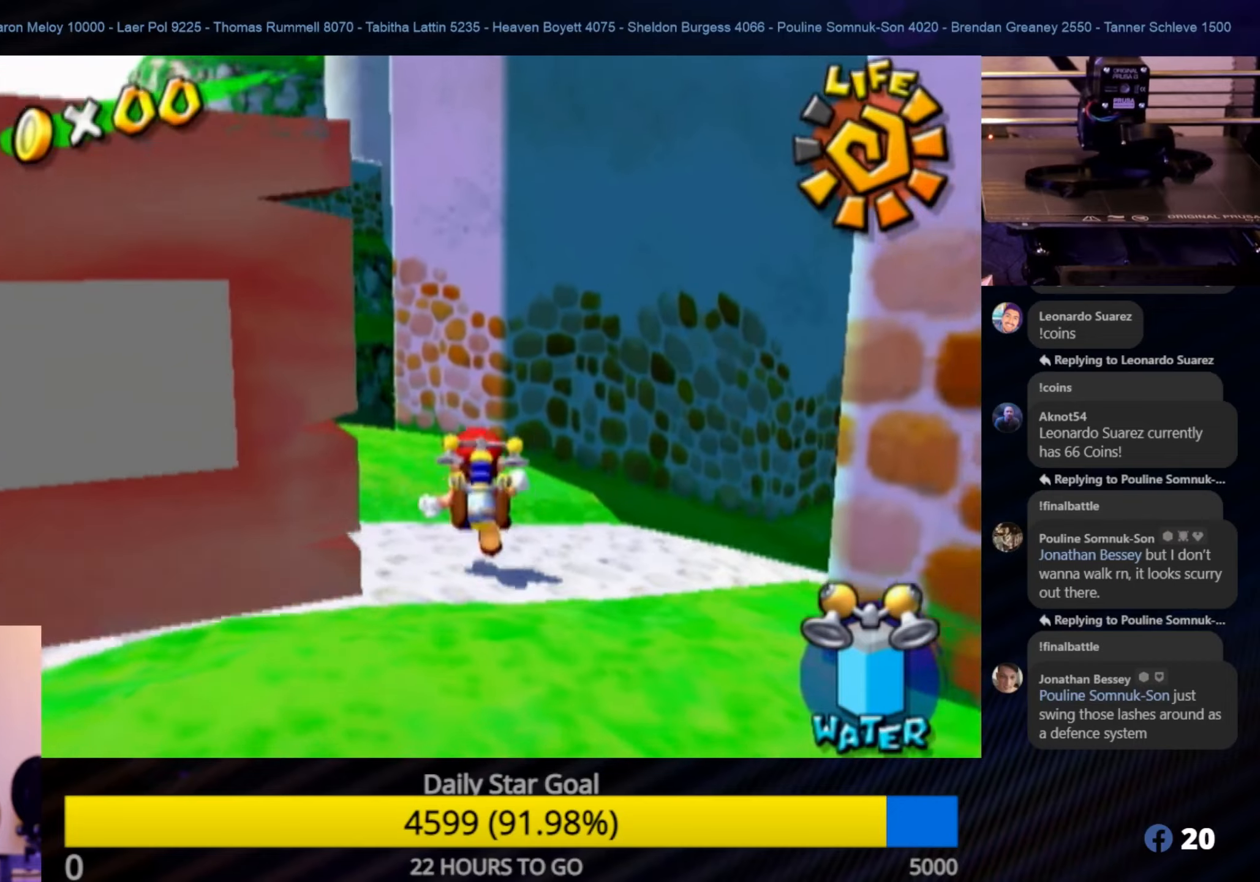
{"buttons": [], "left_stick": "up", "right_stick": "left", "events": [[316, "left_stick", "up-right"], [483, "left_stick", "up"]]}
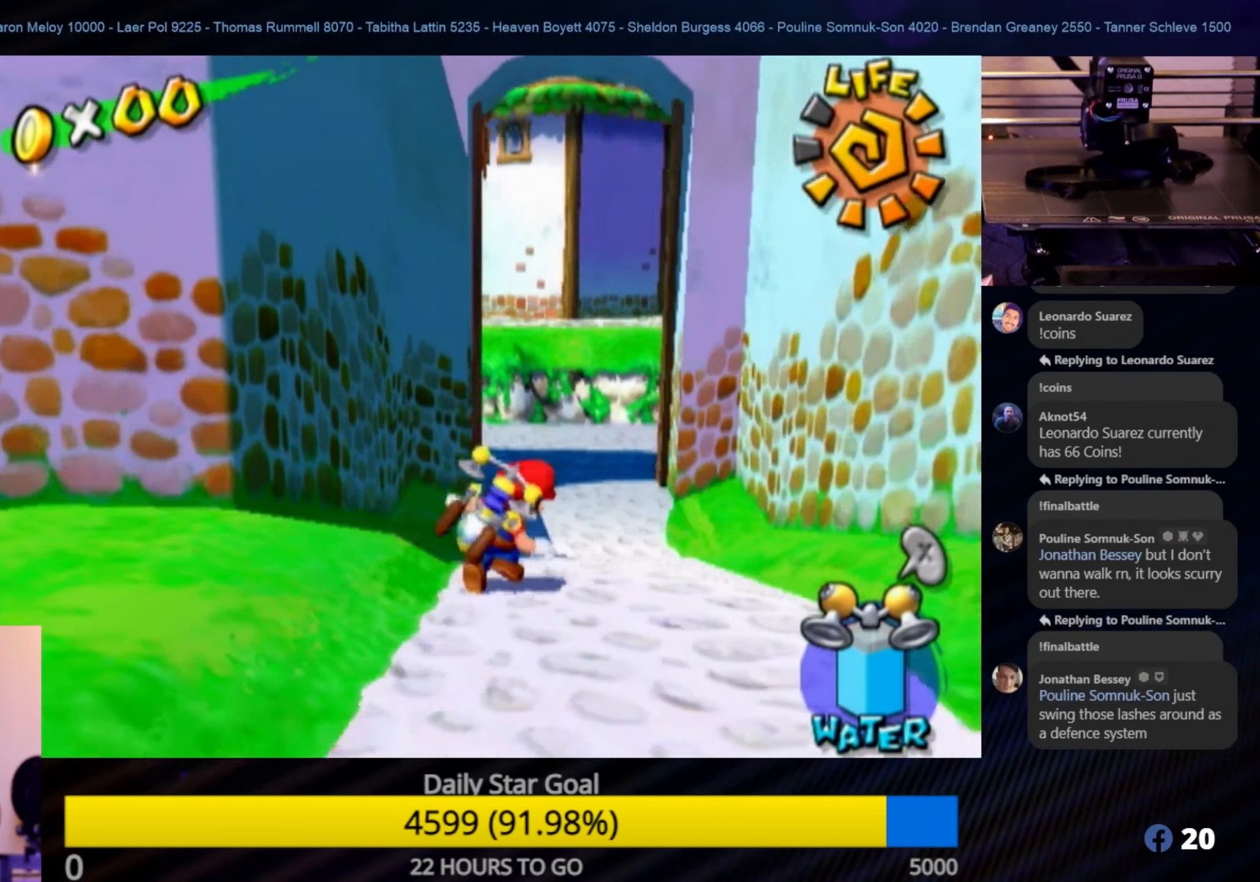
{"buttons": [], "left_stick": "up-left", "right_stick": "center", "events": [[83, "right_stick", "center"], [483, "left_stick", "up-left"]]}
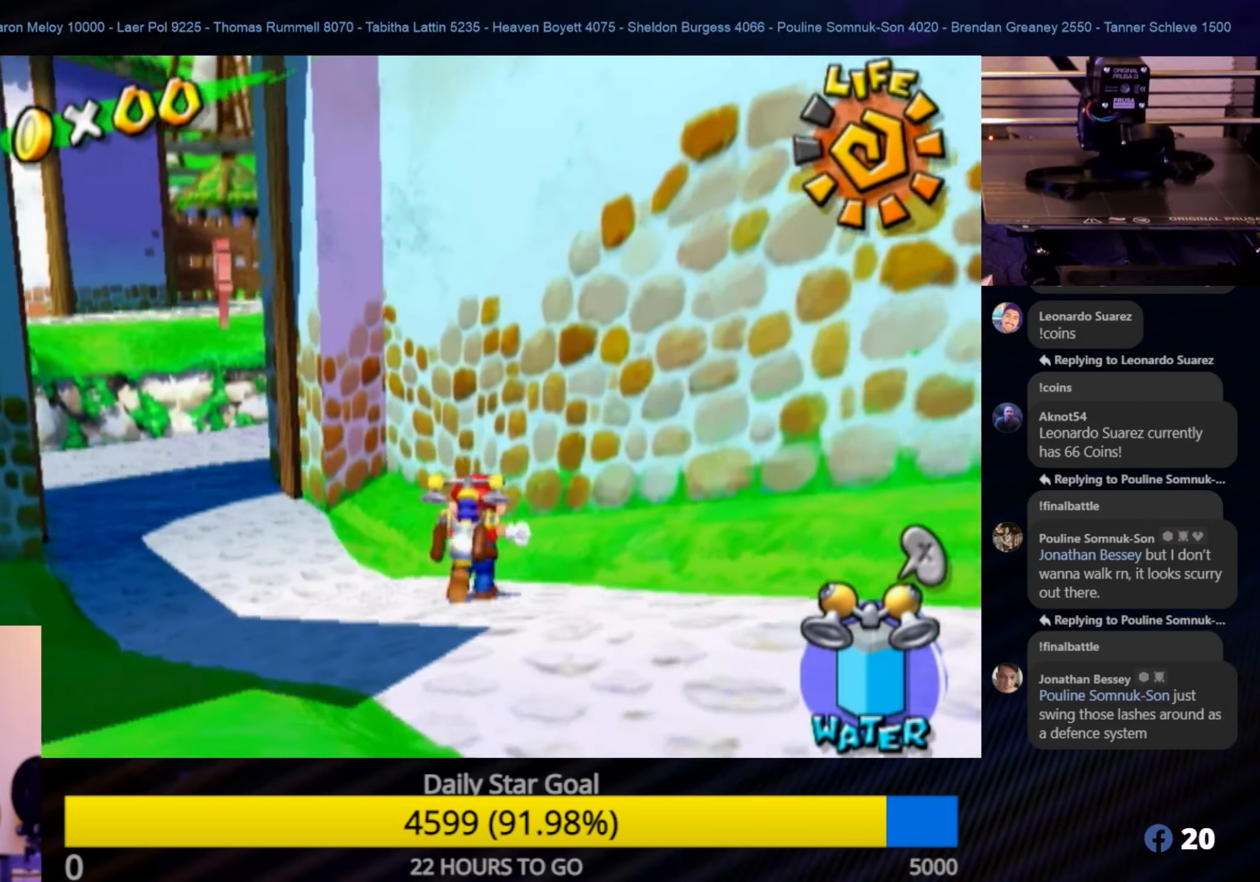
{"buttons": [], "left_stick": "up", "right_stick": "center", "events": [[416, "left_stick", "up"]]}
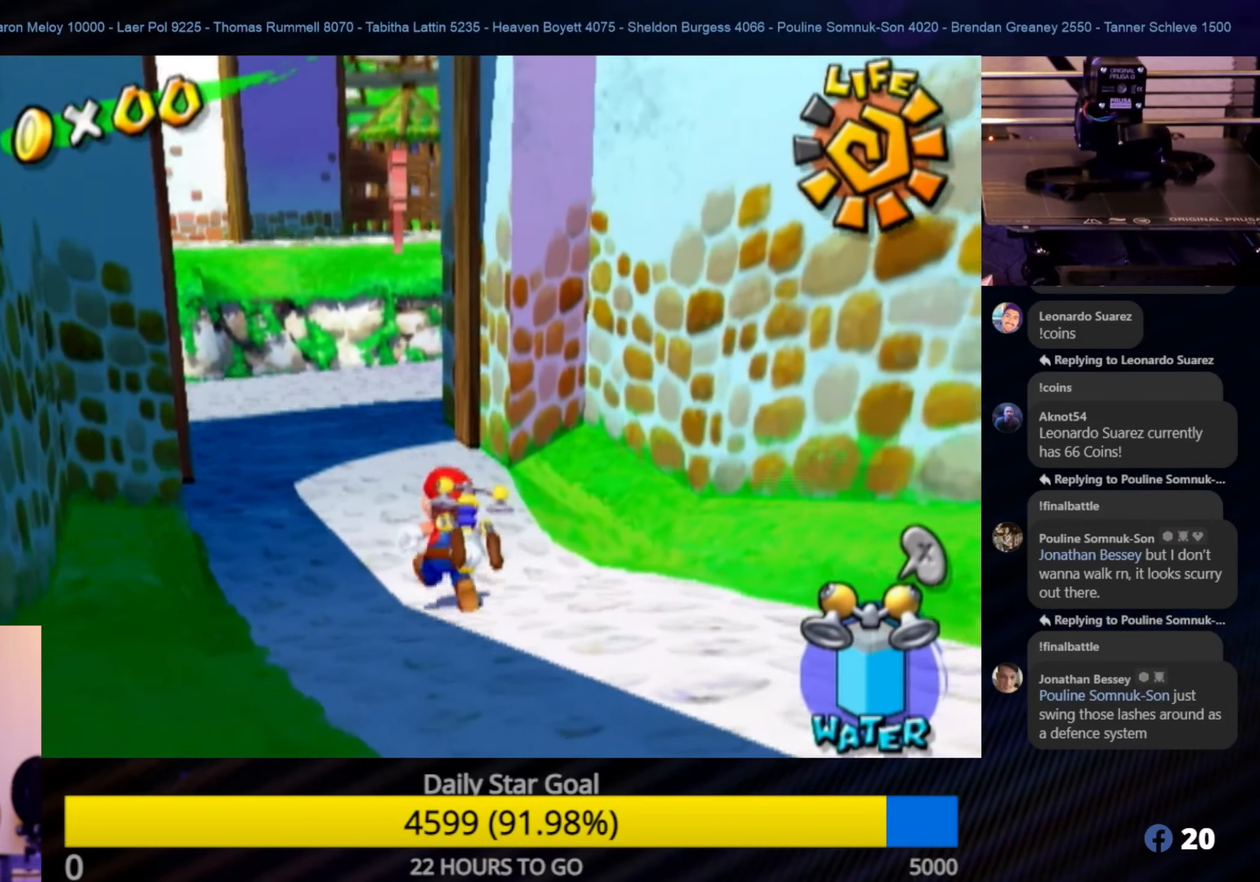
{"buttons": [], "left_stick": "up-left", "right_stick": "center", "events": [[483, "left_stick", "up-left"]]}
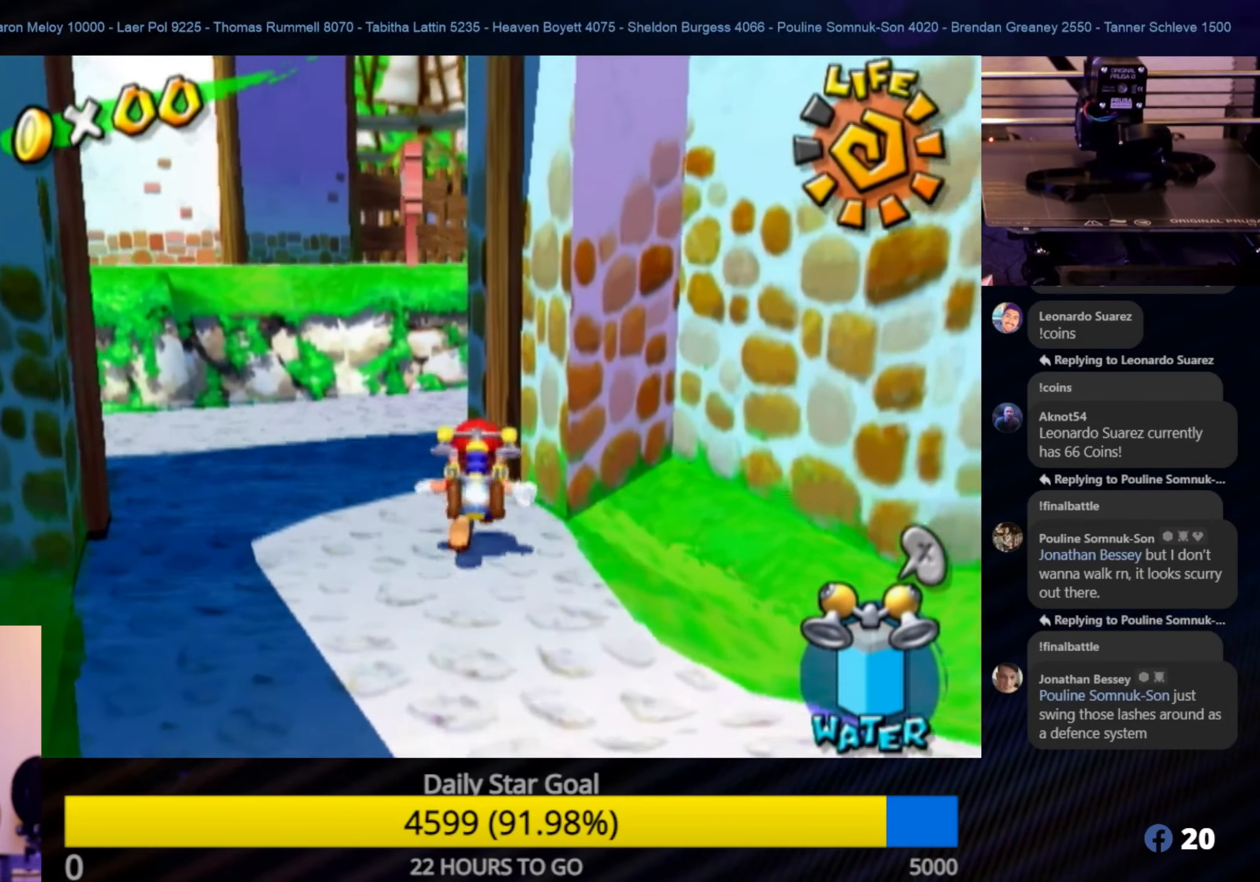
{"buttons": [], "left_stick": "up", "right_stick": "center", "events": [[200, "left_stick", "up"]]}
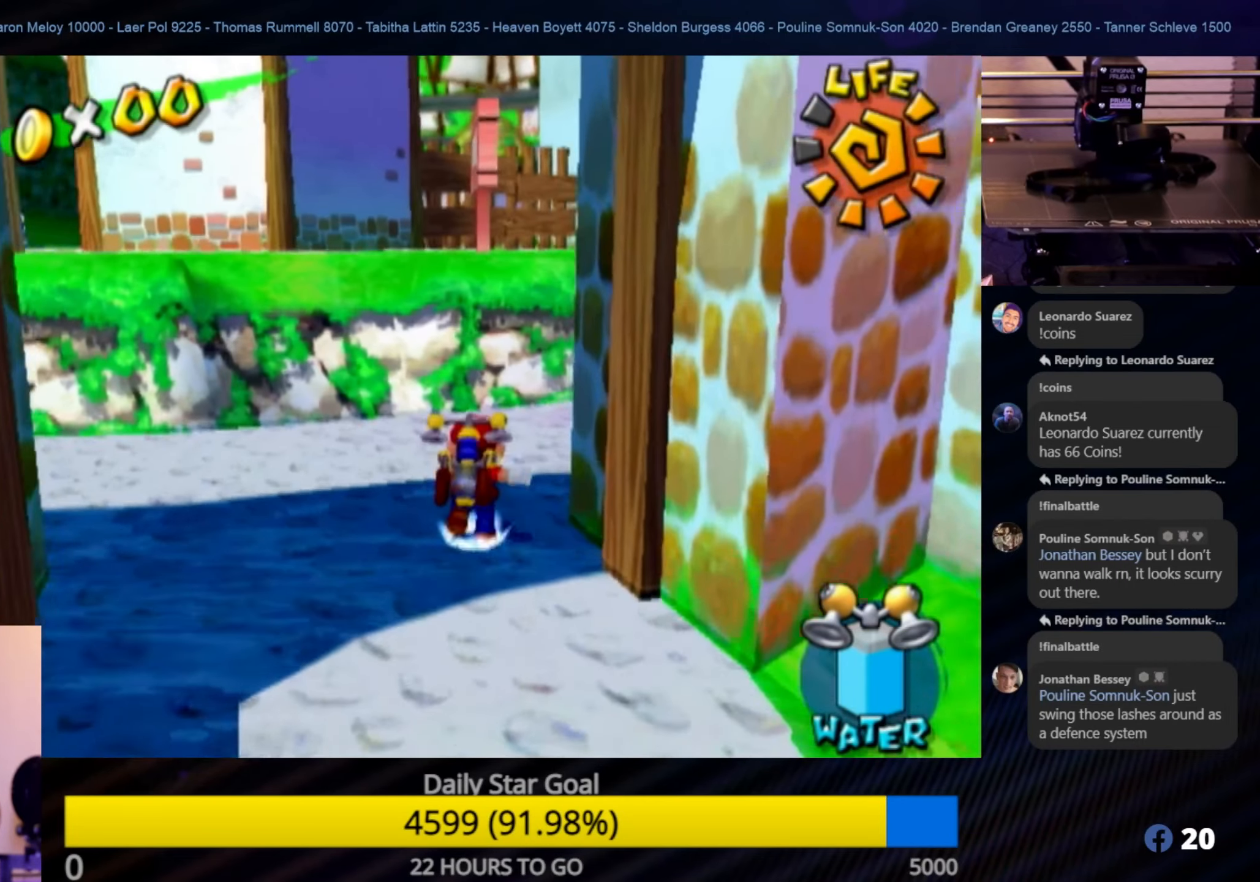
{"buttons": [], "left_stick": "up", "right_stick": "center", "events": []}
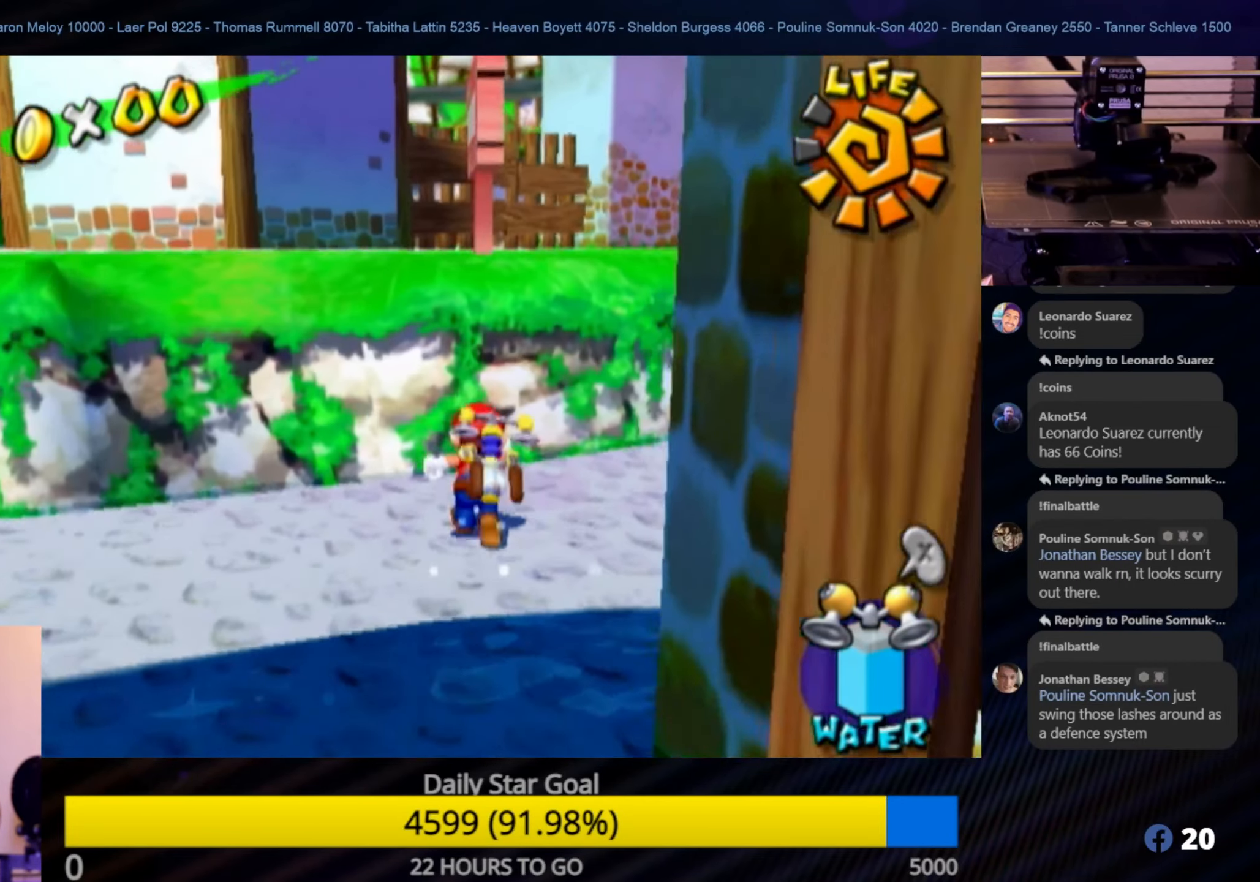
{"buttons": [], "left_stick": "center", "right_stick": "center", "events": [[16, "START", "down"], [83, "left_stick", "up-right"], [183, "START", "up"], [216, "left_stick", "center"]]}